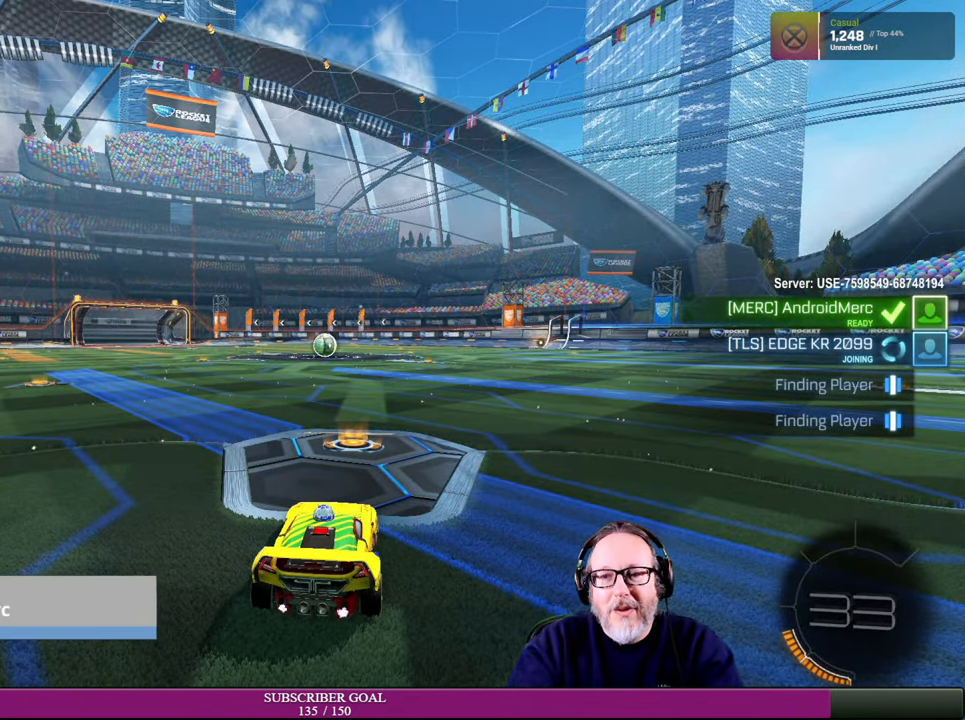
Gameplay with a controller (PlayStation layout); each line is a JSON object with the inputs held at the frame after it (dt_ms = milliseconds from this image to that frame). "events" lists button and stick changes between this image and that frame as [ms after this image, input, new state], when the widget could be followed in between. Not read: L3 R3.
{"dt_ms": 500, "buttons": ["R1", "R2"], "left_stick": "center", "right_stick": "center", "events": [[334, "R2", "down"], [400, "R1", "down"]]}
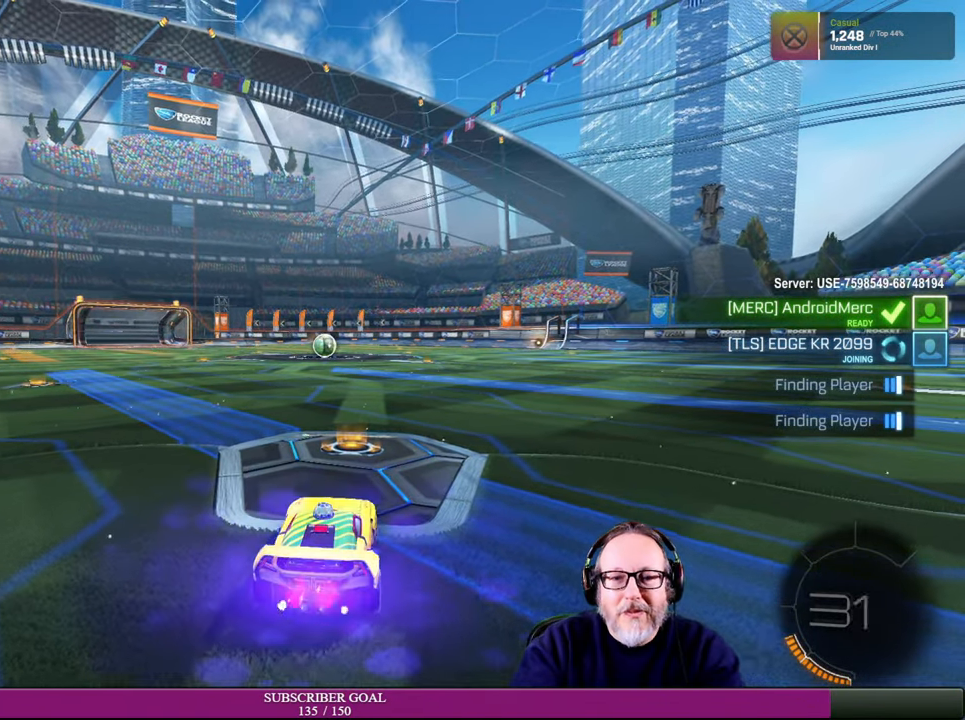
{"dt_ms": 500, "buttons": ["CROSS"], "left_stick": "center", "right_stick": "center", "events": [[167, "left_stick", "left"], [284, "R1", "up"], [300, "left_stick", "center"], [467, "CROSS", "down"], [467, "R2", "up"]]}
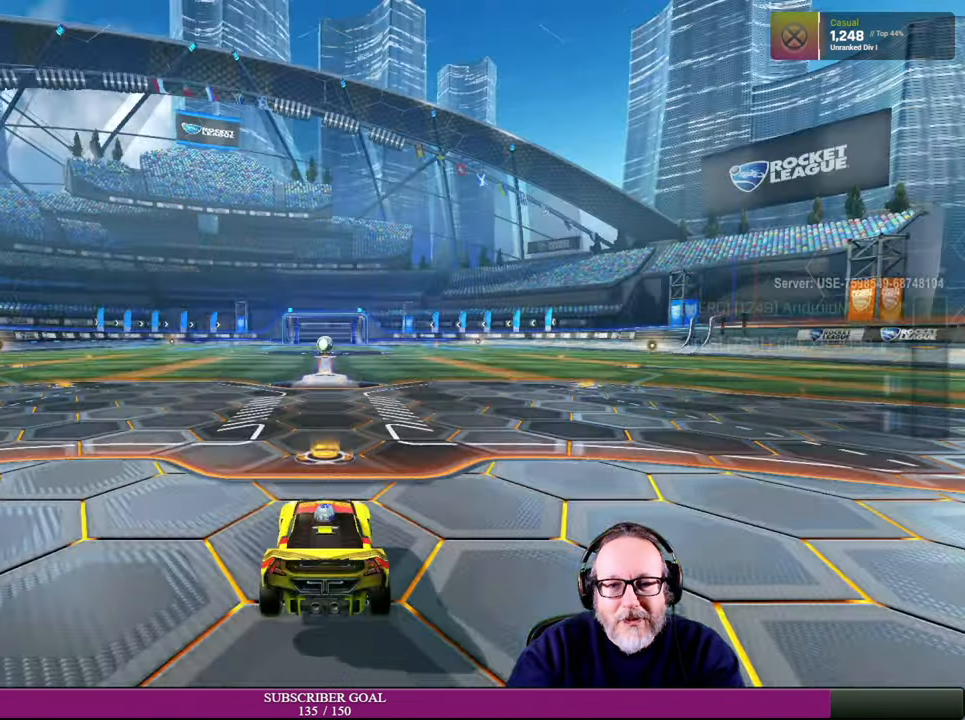
{"dt_ms": 500, "buttons": [], "left_stick": "center", "right_stick": "center", "events": [[67, "R2", "down"], [84, "CROSS", "up"], [167, "R2", "up"]]}
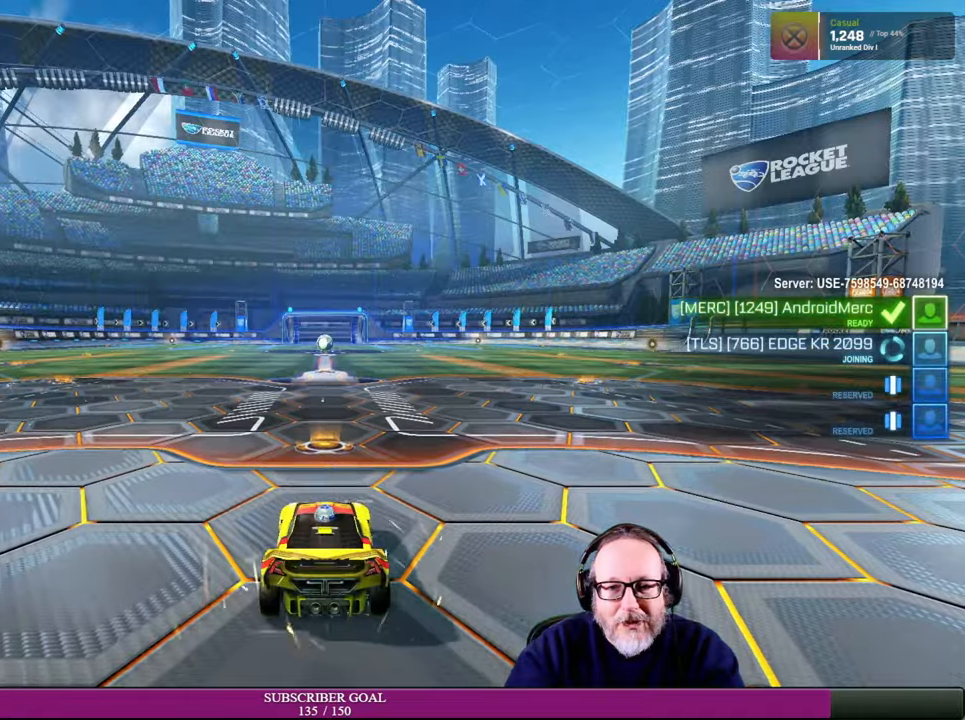
{"dt_ms": 500, "buttons": [], "left_stick": "center", "right_stick": "center", "events": []}
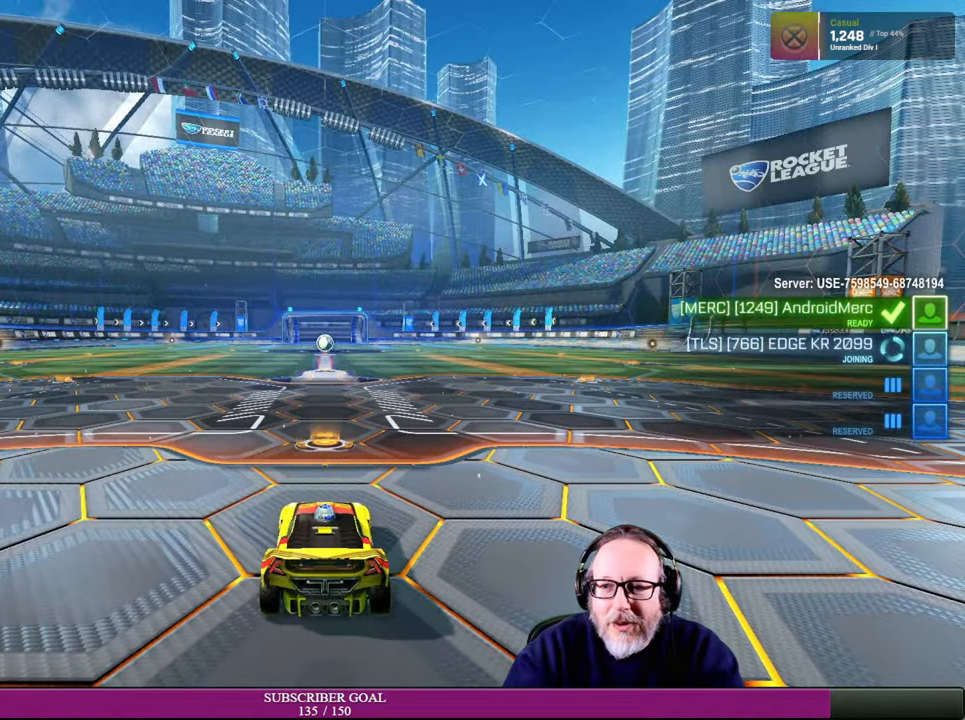
{"dt_ms": 500, "buttons": [], "left_stick": "center", "right_stick": "center", "events": []}
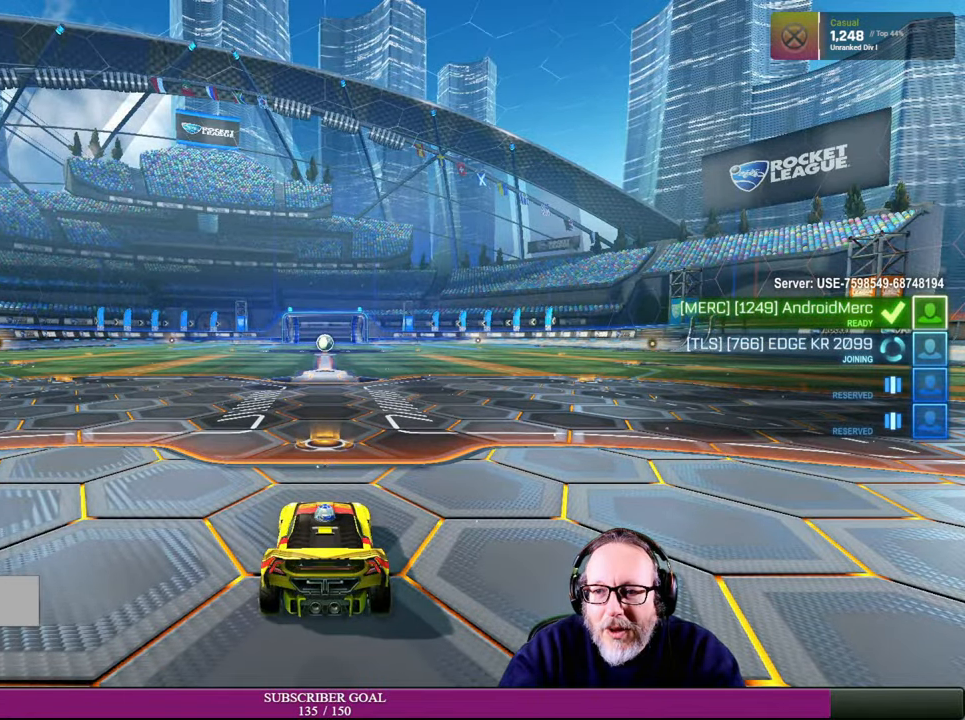
{"dt_ms": 500, "buttons": [], "left_stick": "center", "right_stick": "center", "events": []}
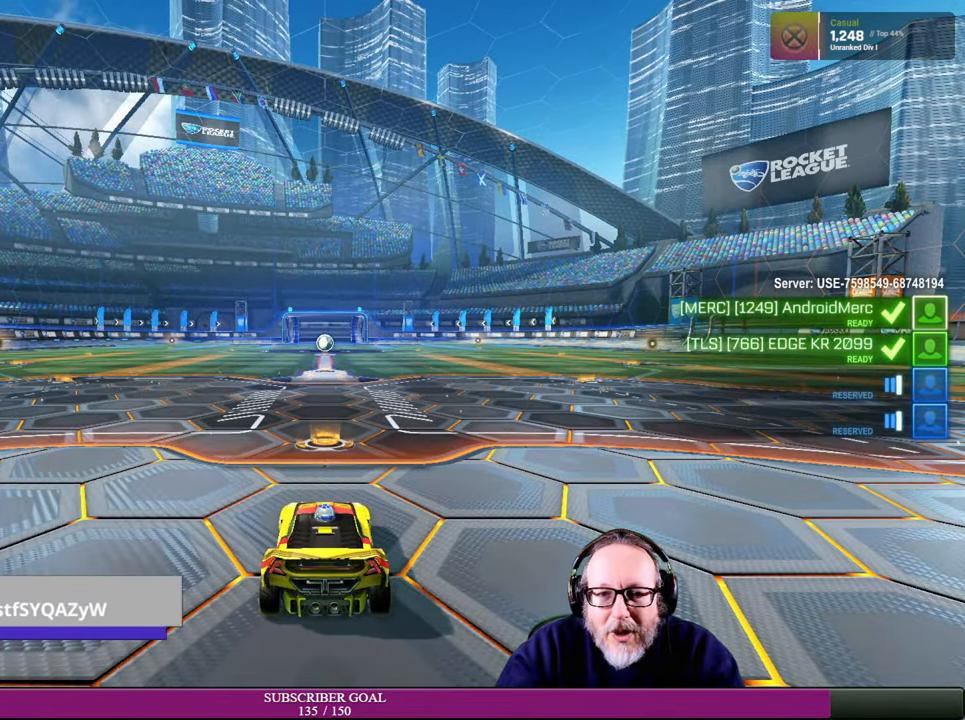
{"dt_ms": 500, "buttons": [], "left_stick": "center", "right_stick": "center", "events": []}
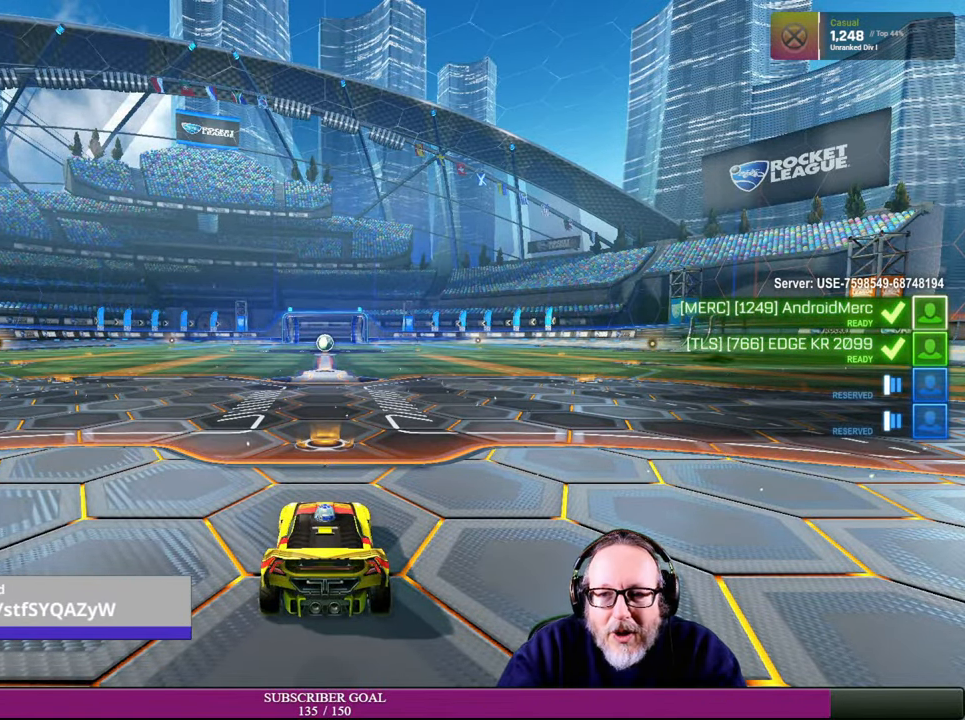
{"dt_ms": 500, "buttons": [], "left_stick": "center", "right_stick": "left"}
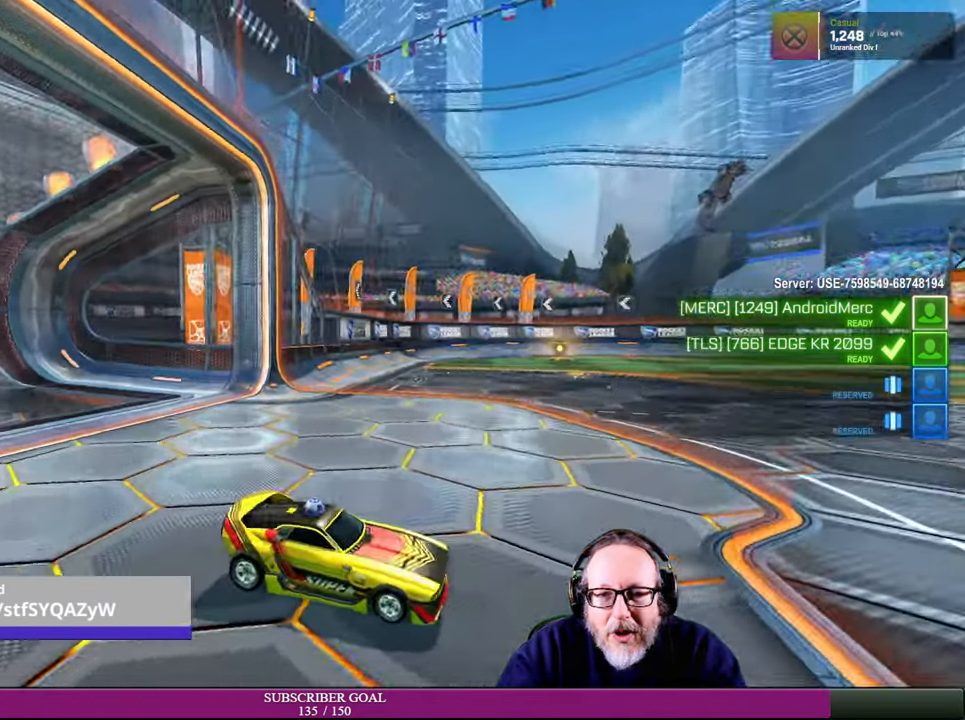
{"dt_ms": 500, "buttons": [], "left_stick": "center", "right_stick": "right", "events": [[66, "right_stick", "center"], [150, "right_stick", "right"]]}
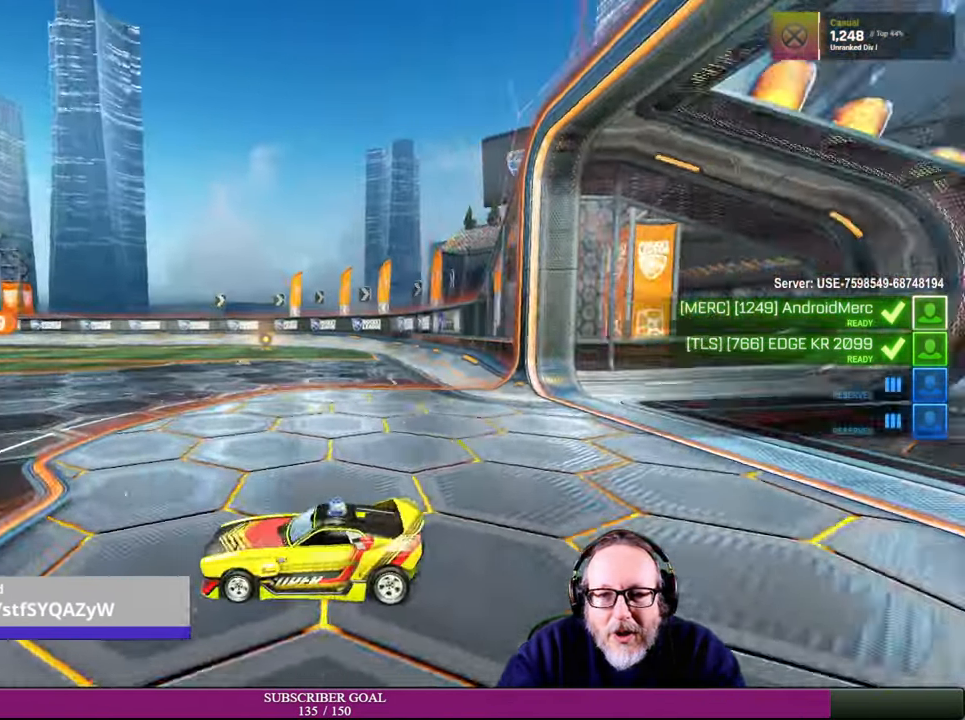
{"dt_ms": 500, "buttons": [], "left_stick": "center", "right_stick": "center", "events": [[183, "right_stick", "center"]]}
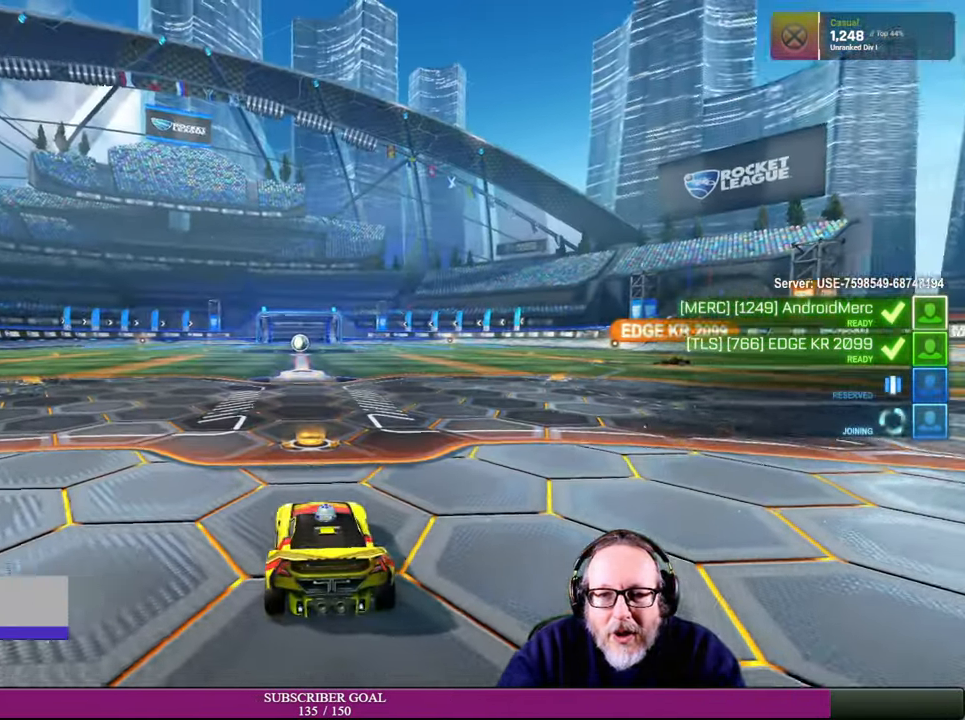
{"dt_ms": 500, "buttons": [], "left_stick": "center", "right_stick": "center", "events": []}
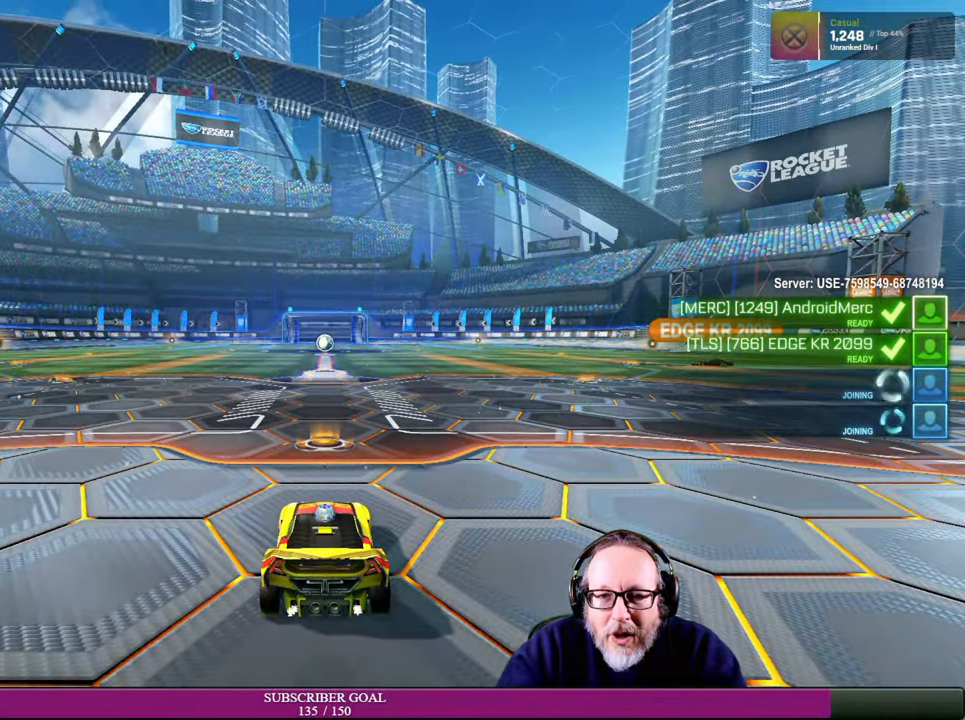
{"dt_ms": 500, "buttons": [], "left_stick": "center", "right_stick": "center", "events": [[83, "R2", "down"], [366, "R2", "up"]]}
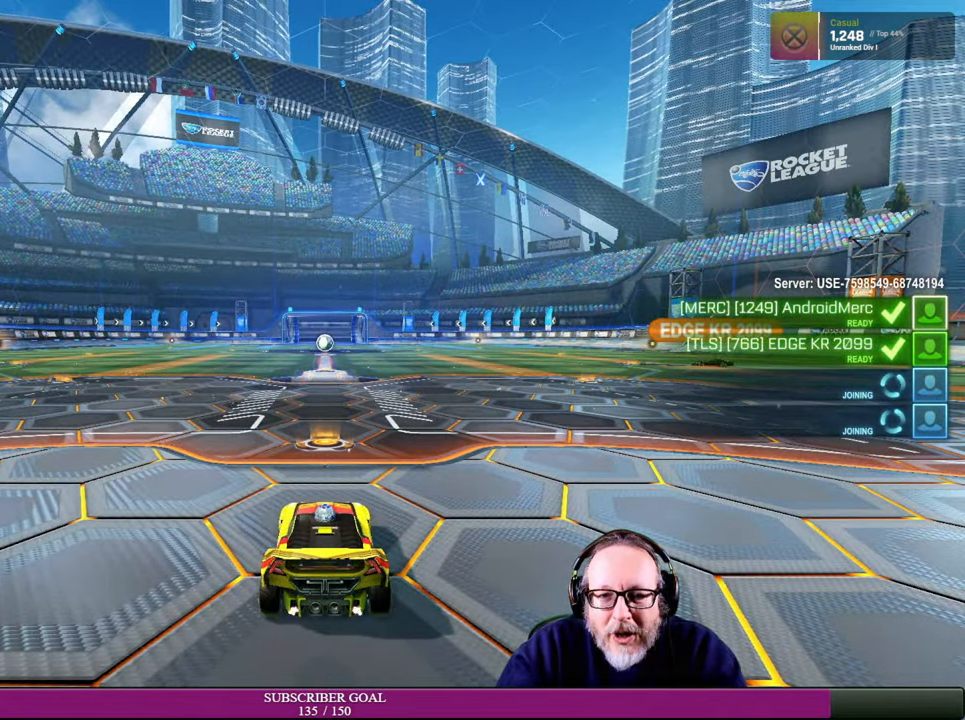
{"dt_ms": 500, "buttons": [], "left_stick": "center", "right_stick": "center", "events": []}
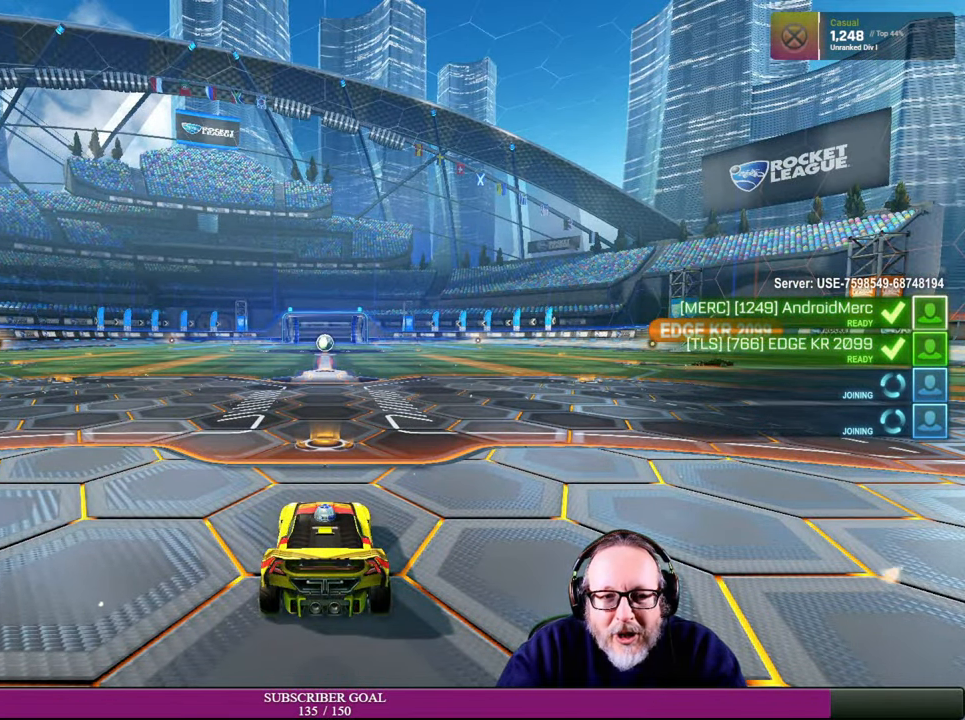
{"dt_ms": 500, "buttons": [], "left_stick": "center", "right_stick": "center", "events": [[216, "R2", "down"], [500, "R2", "up"]]}
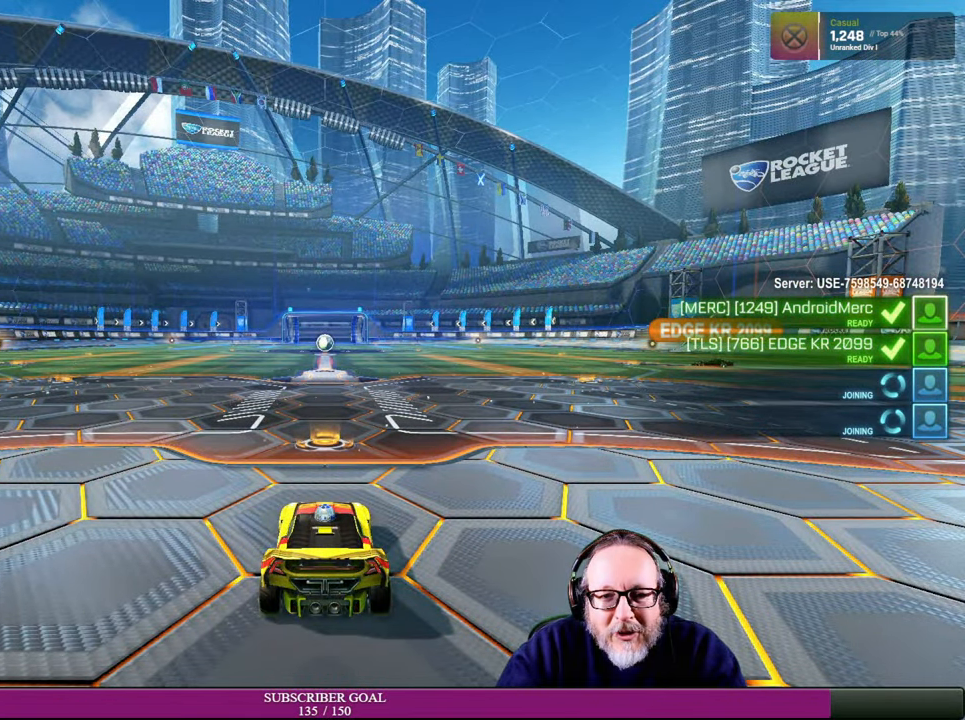
{"dt_ms": 500, "buttons": [], "left_stick": "center", "right_stick": "center", "events": []}
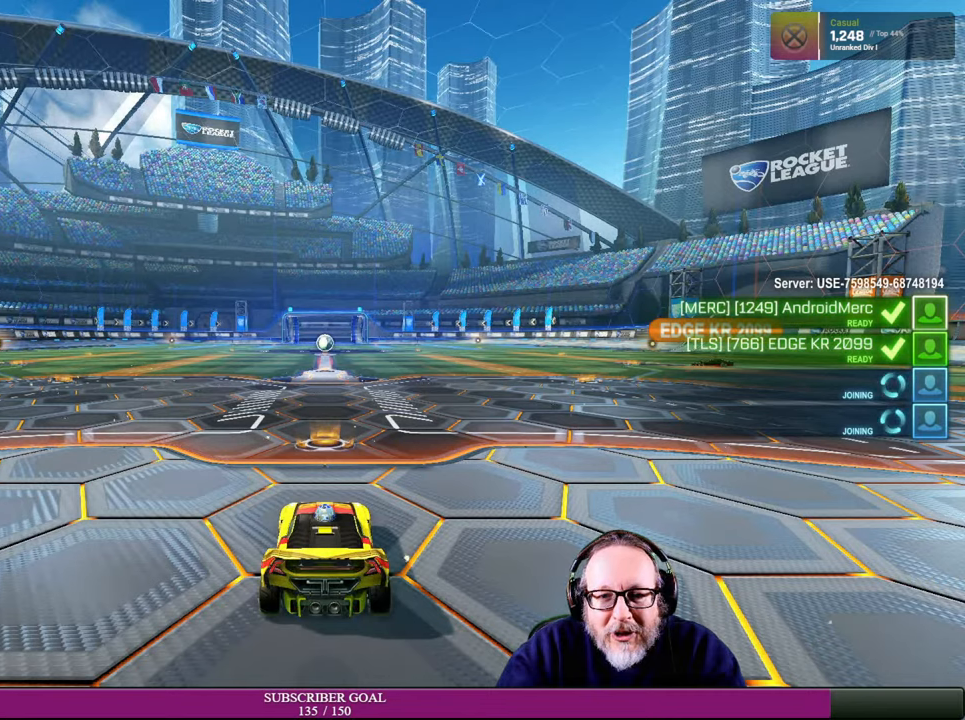
{"dt_ms": 1000, "buttons": [], "left_stick": "center", "right_stick": "center"}
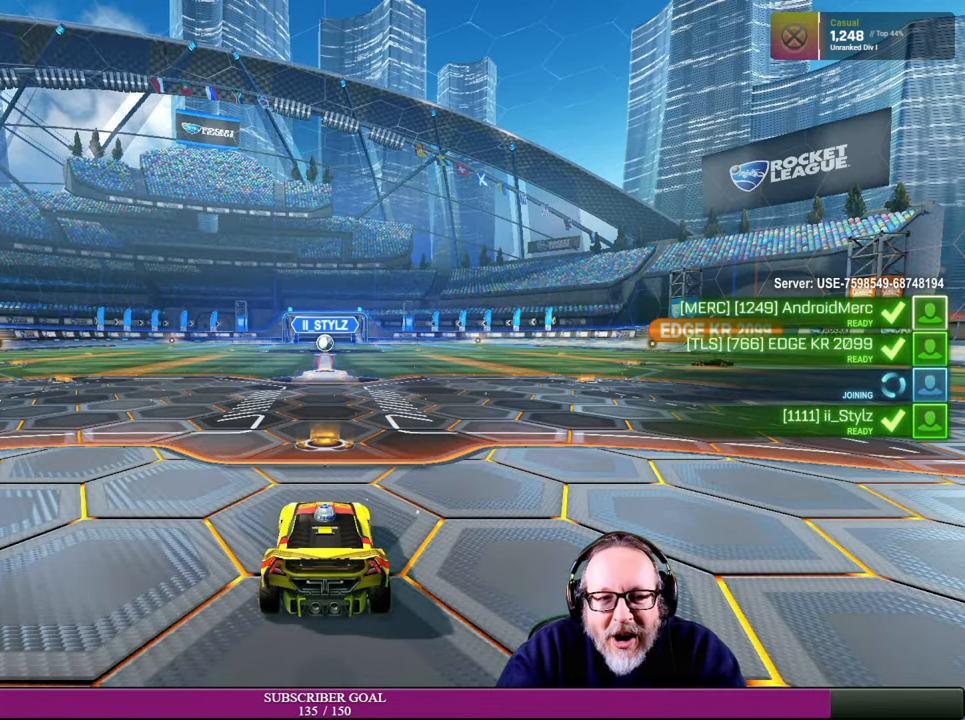
{"dt_ms": 500, "buttons": [], "left_stick": "center", "right_stick": "center", "events": [[384, "R2", "down"], [467, "R2", "up"]]}
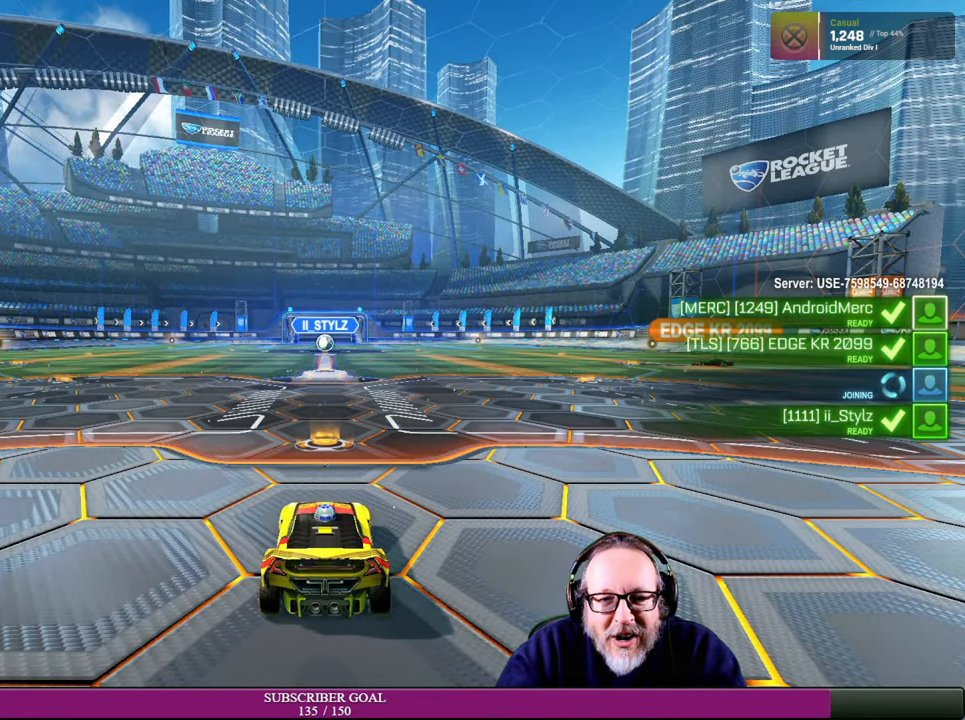
{"dt_ms": 500, "buttons": [], "left_stick": "center", "right_stick": "center", "events": [[117, "R2", "down"], [184, "R2", "up"]]}
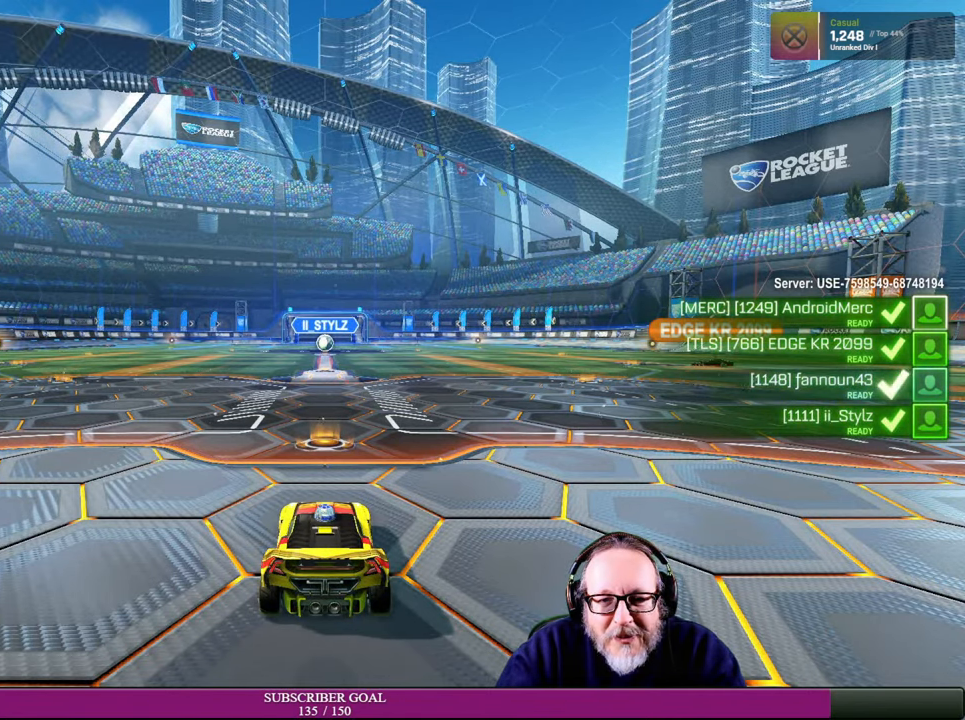
{"dt_ms": 500, "buttons": [], "left_stick": "center", "right_stick": "center", "events": [[400, "R2", "down"], [484, "R2", "up"]]}
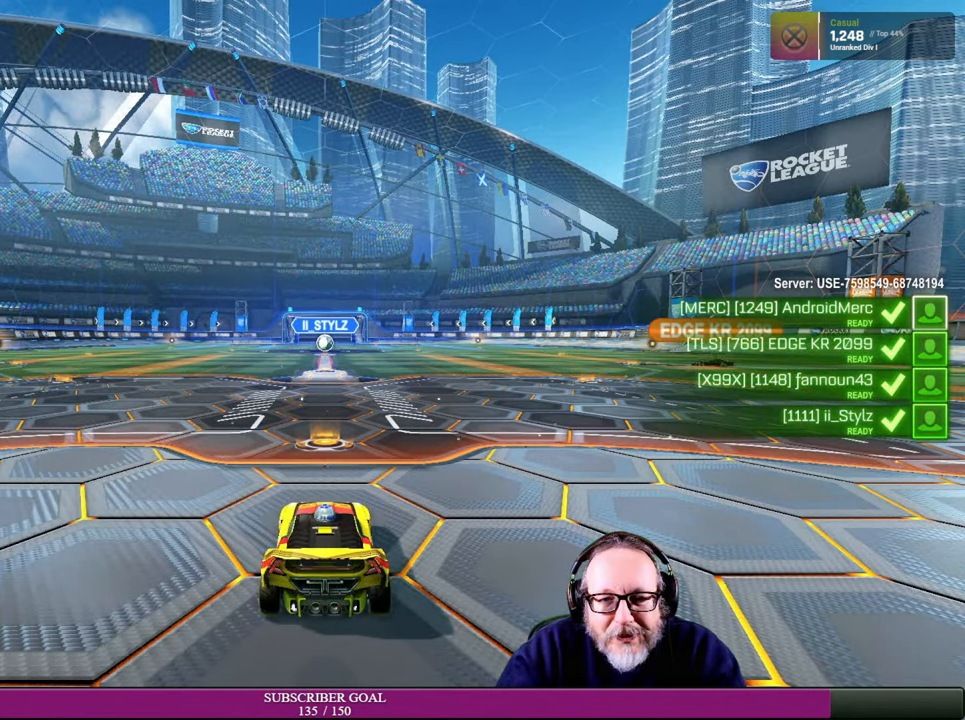
{"dt_ms": 500, "buttons": [], "left_stick": "center", "right_stick": "center", "events": [[134, "R2", "down"], [150, "R2", "up"]]}
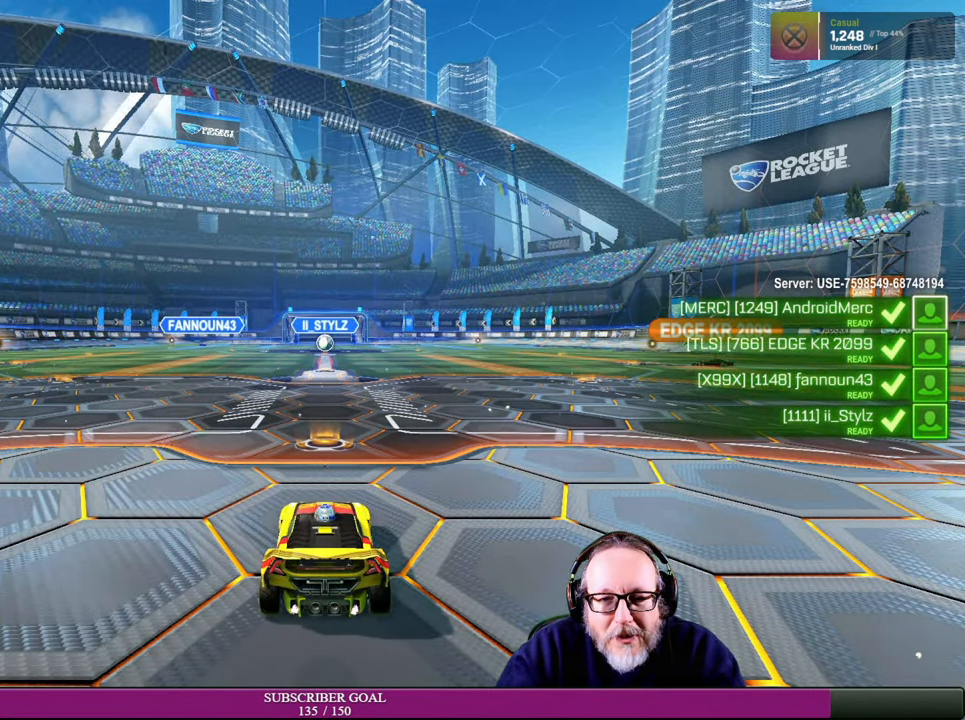
{"dt_ms": 500, "buttons": ["R2"], "left_stick": "center", "right_stick": "center", "events": [[317, "R2", "down"]]}
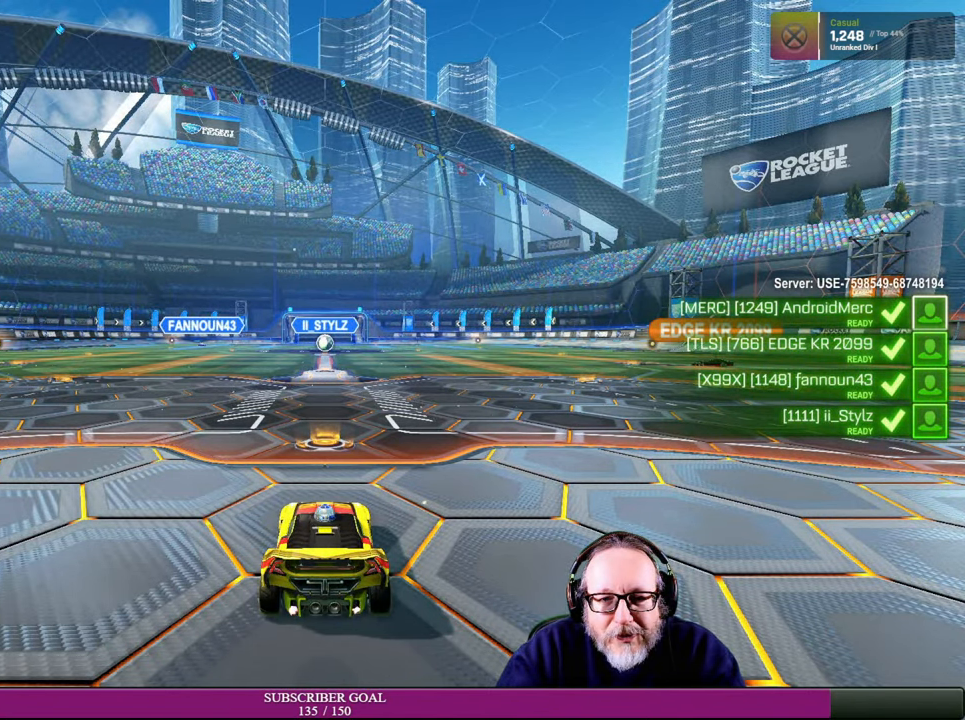
{"dt_ms": 500, "buttons": [], "left_stick": "center", "right_stick": "center", "events": [[234, "R2", "up"]]}
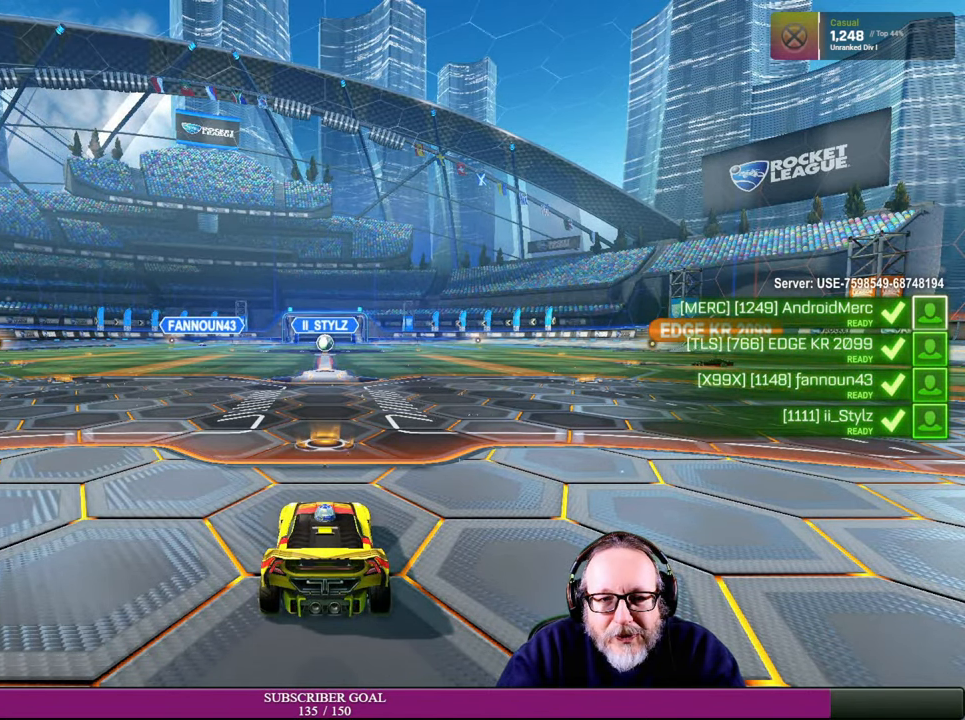
{"dt_ms": 500, "buttons": ["R2"], "left_stick": "center", "right_stick": "center", "events": [[434, "R2", "down"]]}
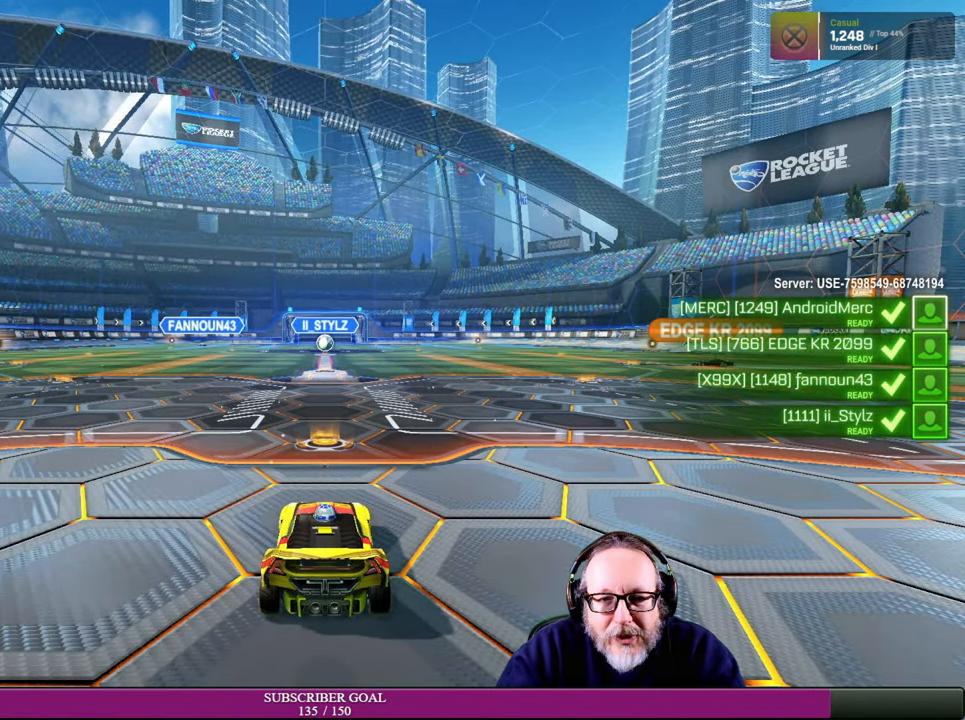
{"dt_ms": 500, "buttons": [], "left_stick": "center", "right_stick": "center", "events": [[267, "R2", "up"]]}